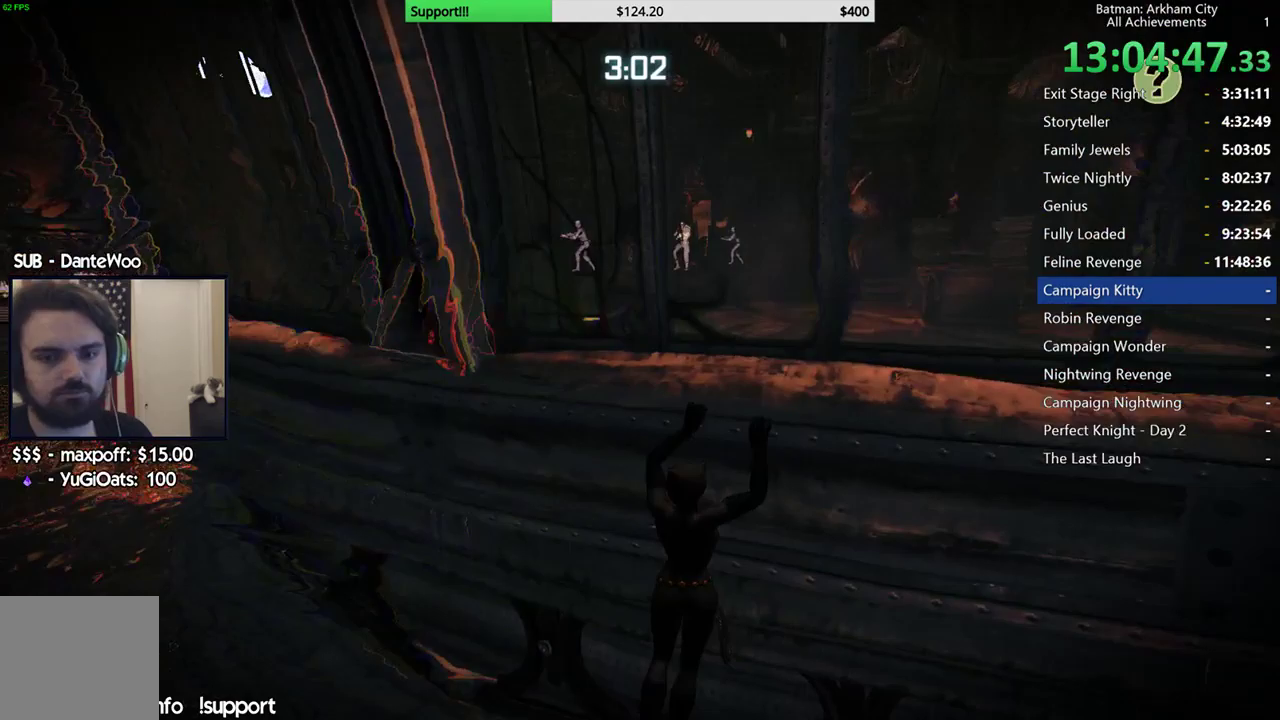
Gameplay with a controller (Xbox layout); each line is a JSON object with the inputs held at the frame after it. "events" lists button and stick changes between this image and that frame as [ms after this image, input, new state], when the widget could be followed in between. Not read: L2 R2.
{"buttons": [], "left_stick": "left", "right_stick": "center", "events": [[167, "right_stick", "center"]]}
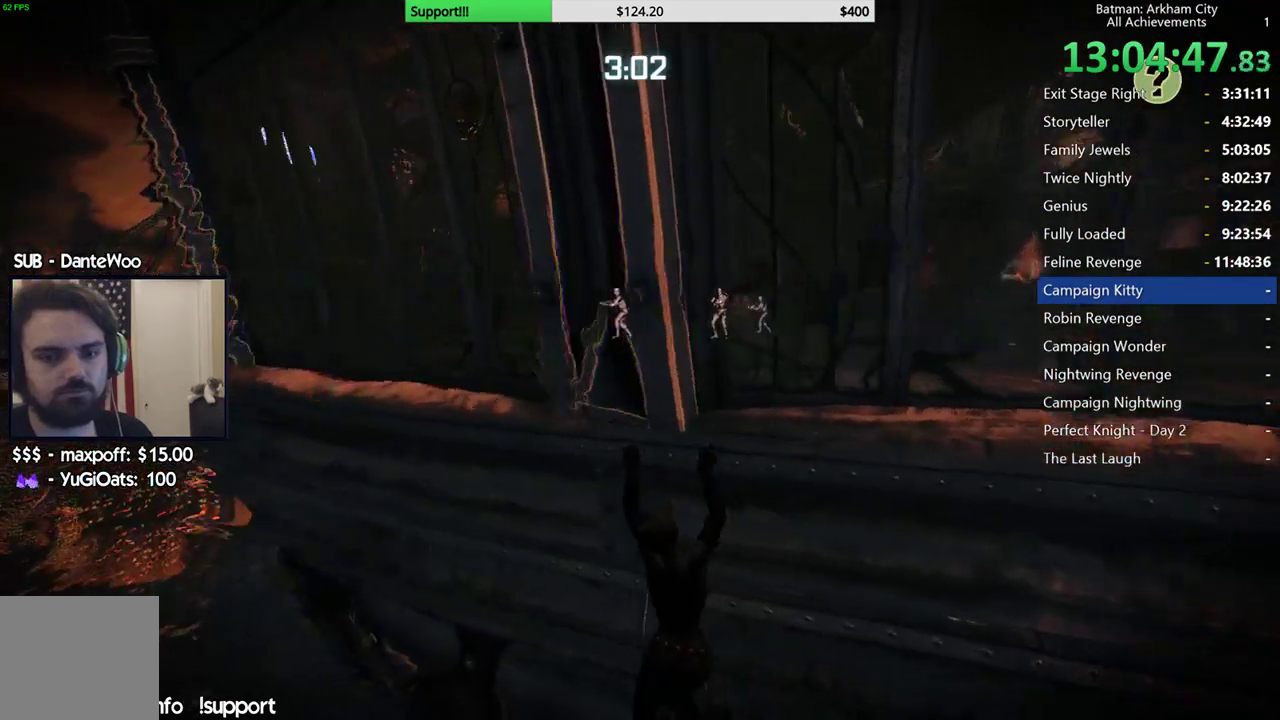
{"buttons": [], "left_stick": "left", "right_stick": "center"}
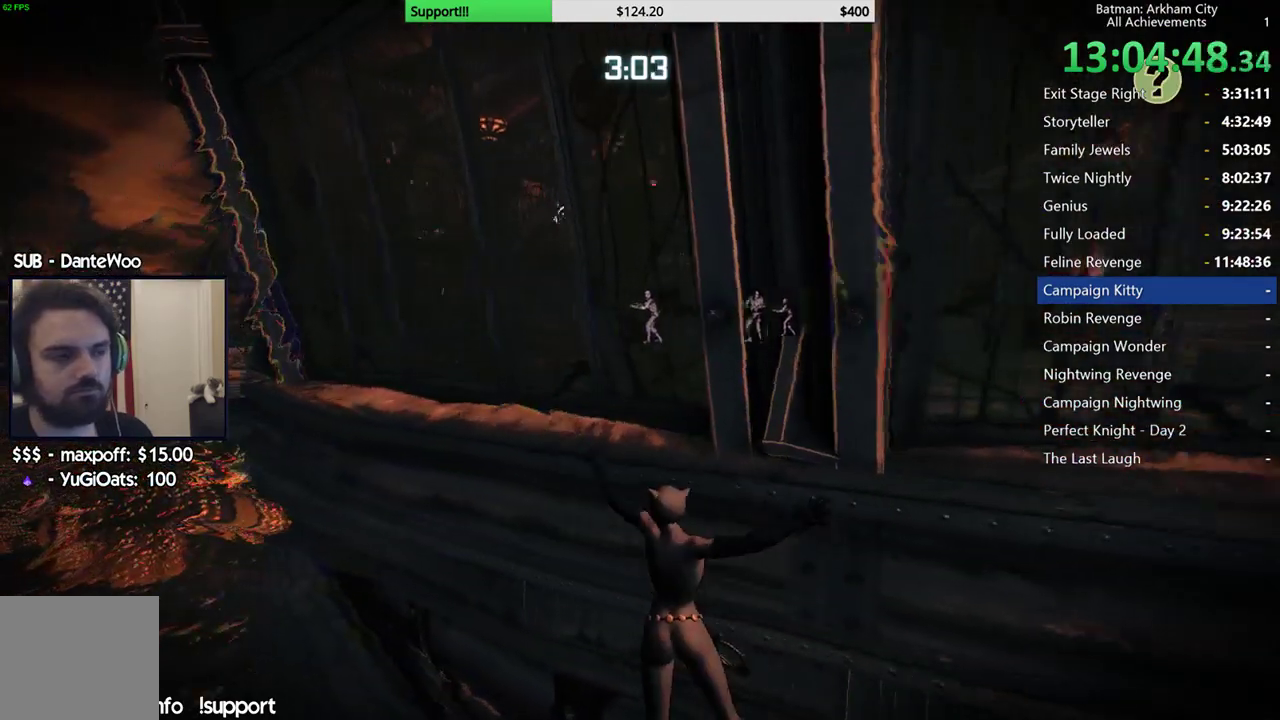
{"buttons": [], "left_stick": "left", "right_stick": "center"}
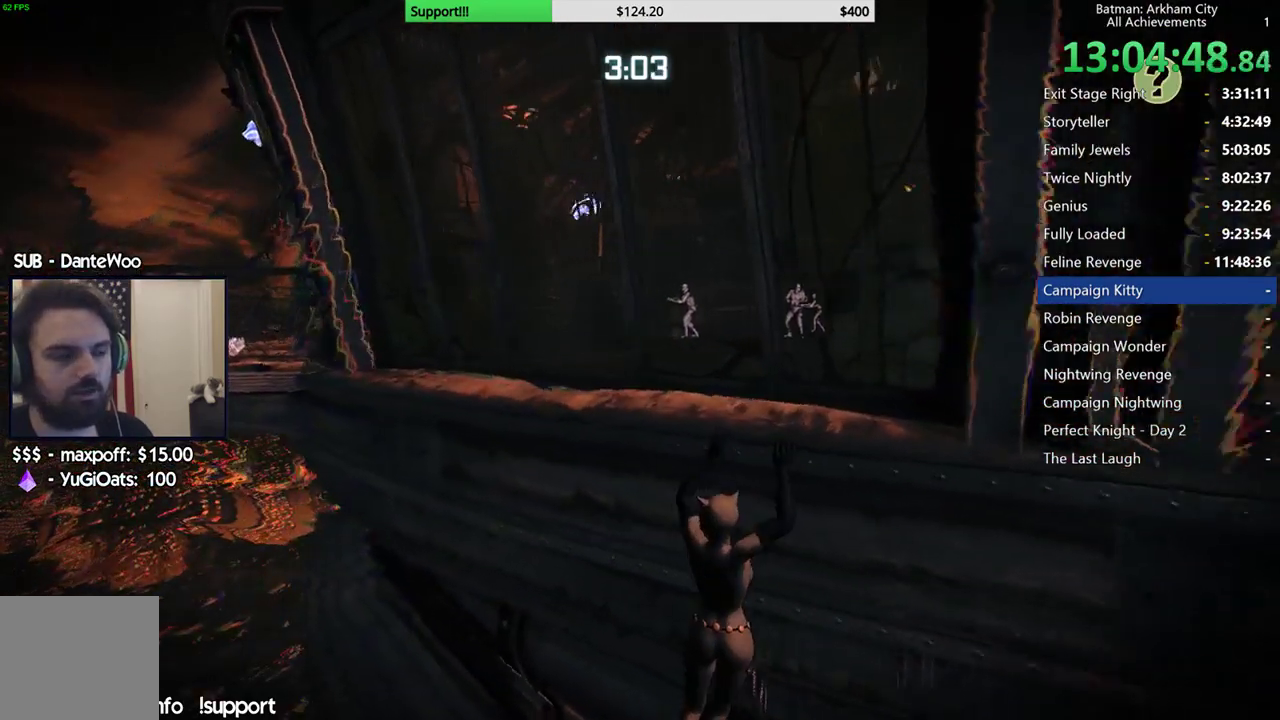
{"buttons": [], "left_stick": "left", "right_stick": "center"}
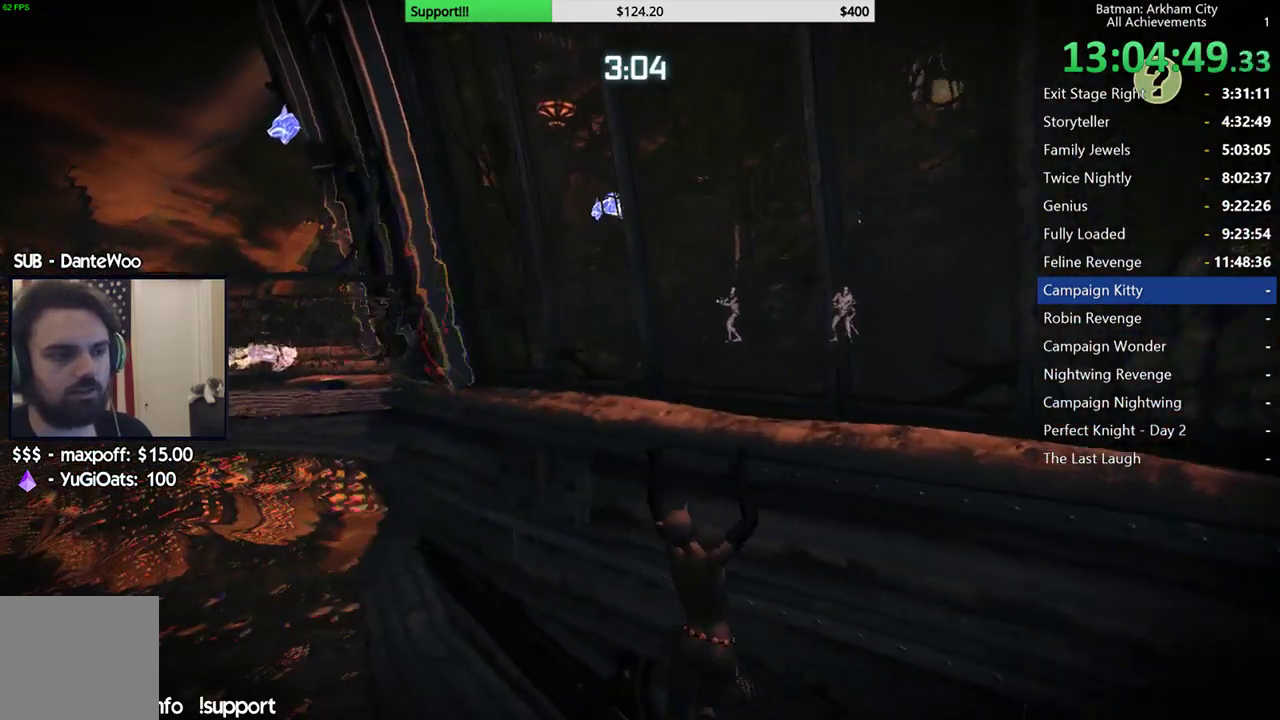
{"buttons": [], "left_stick": "left", "right_stick": "center"}
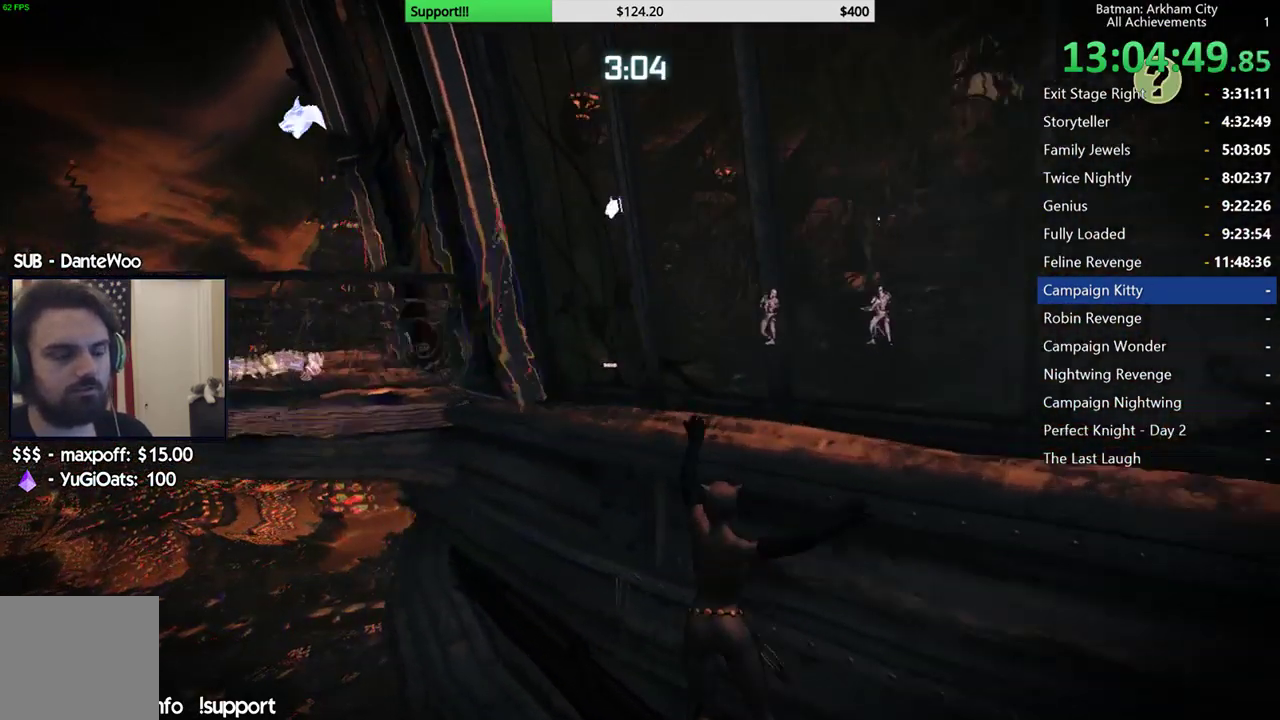
{"buttons": [], "left_stick": "left", "right_stick": "center"}
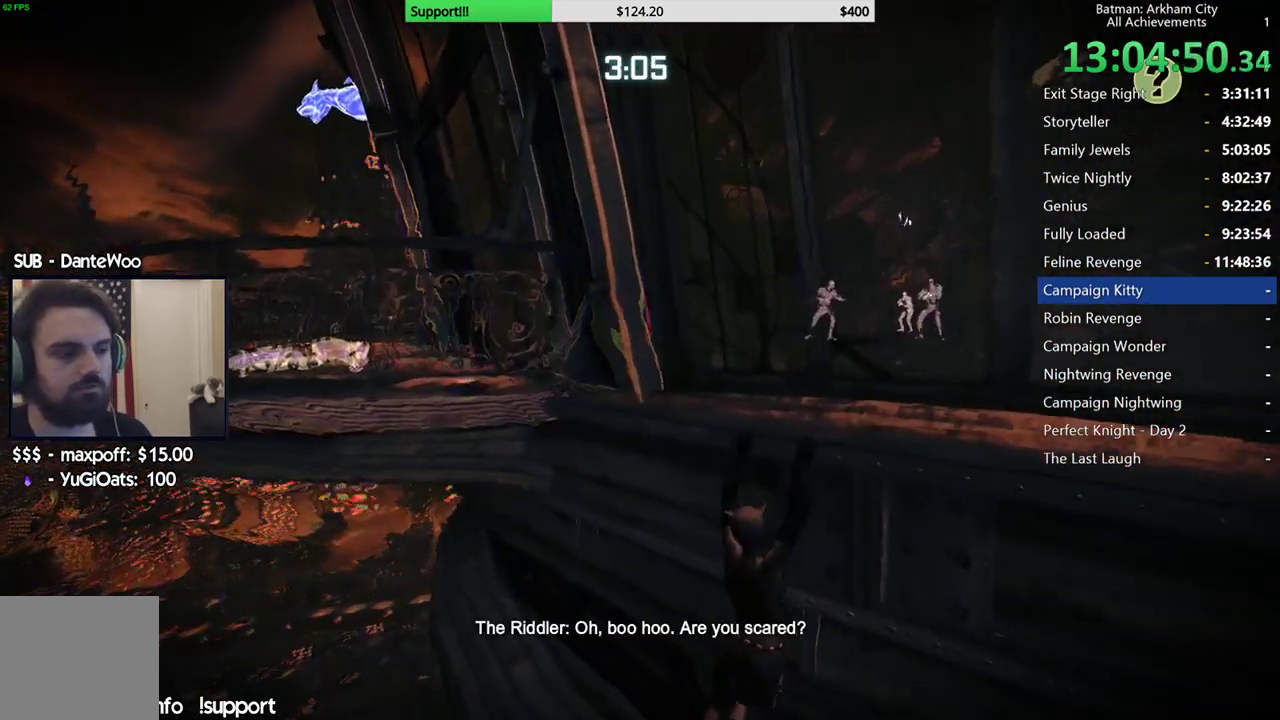
{"buttons": [], "left_stick": "left", "right_stick": "up", "events": [[500, "right_stick", "up"]]}
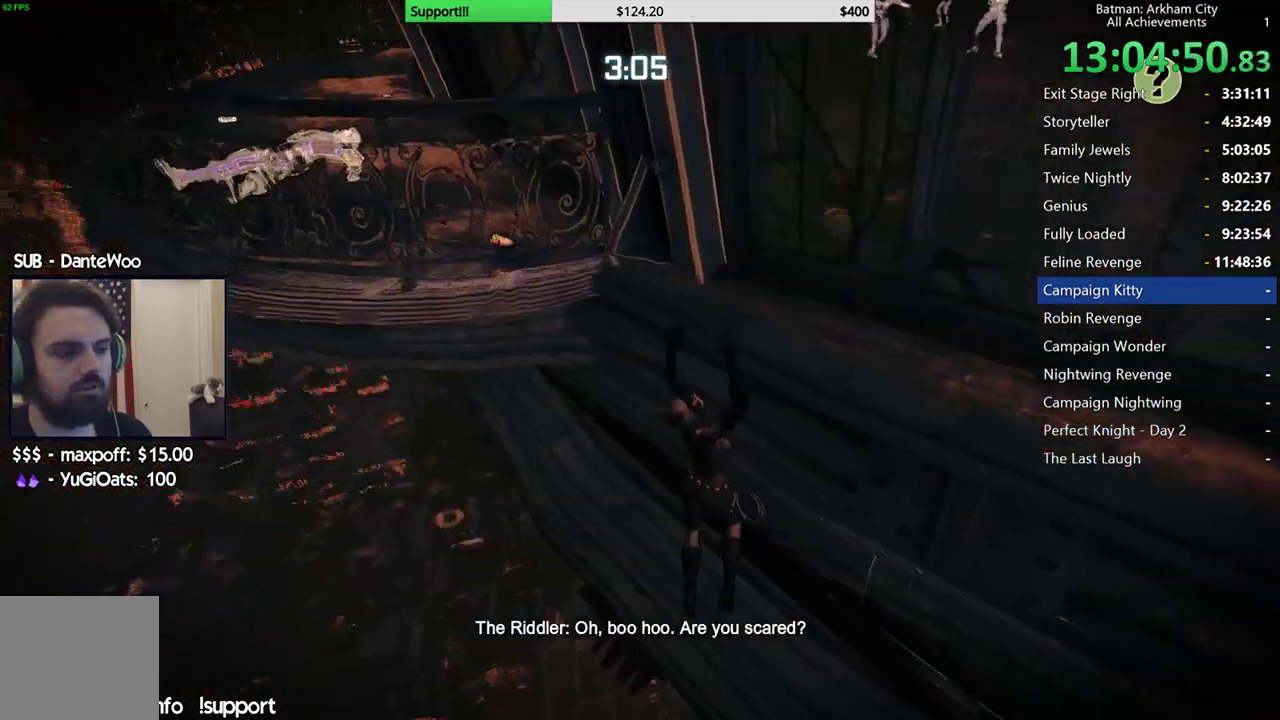
{"buttons": [], "left_stick": "left", "right_stick": "center", "events": [[483, "right_stick", "center"]]}
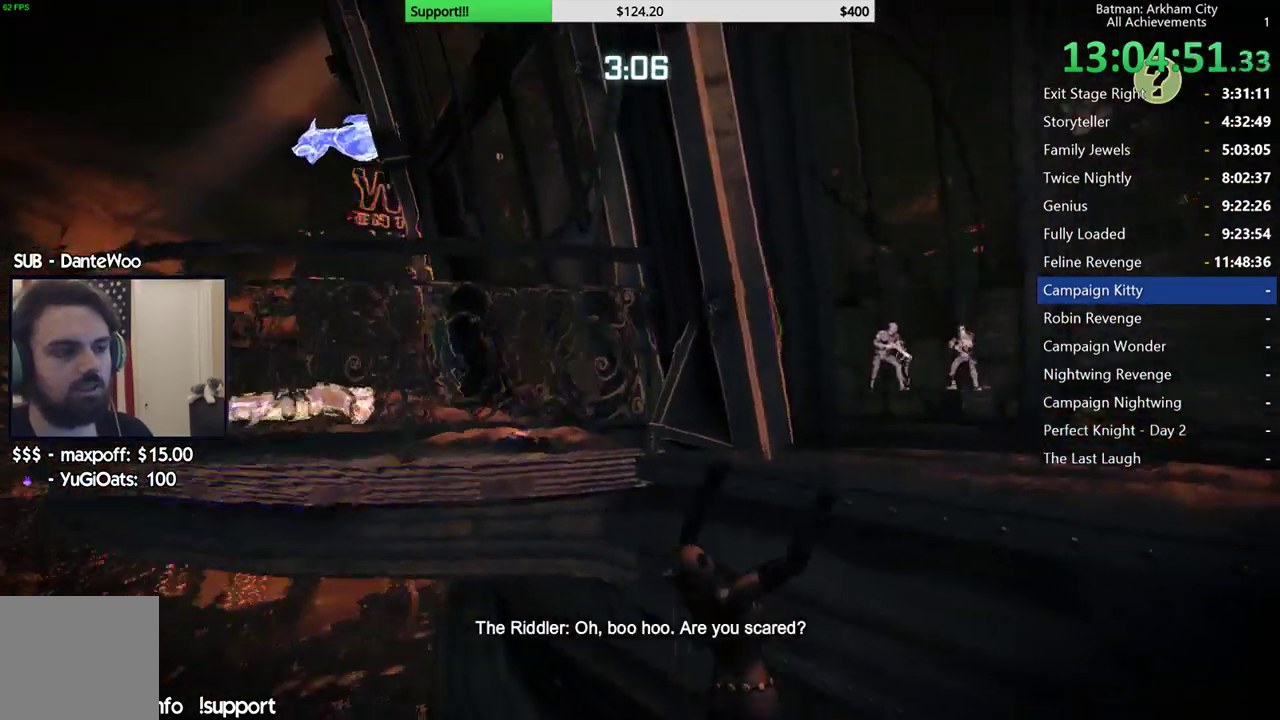
{"buttons": [], "left_stick": "left", "right_stick": "center"}
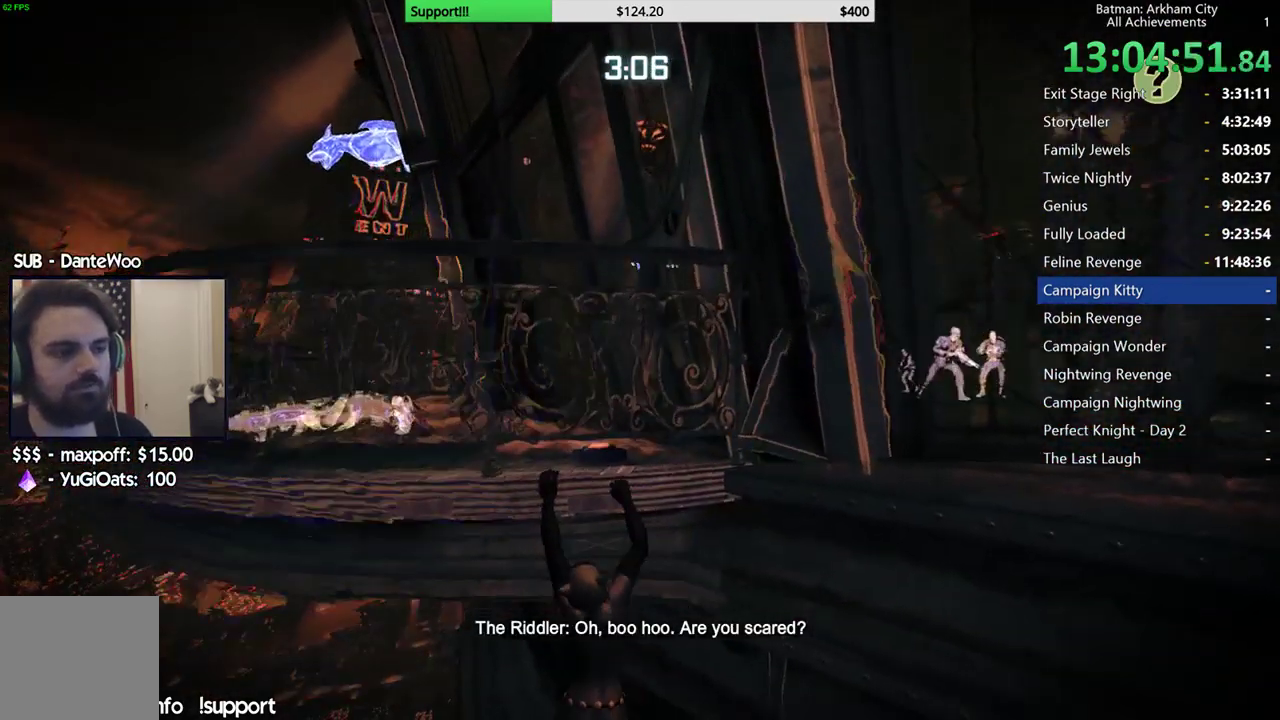
{"buttons": [], "left_stick": "left", "right_stick": "right"}
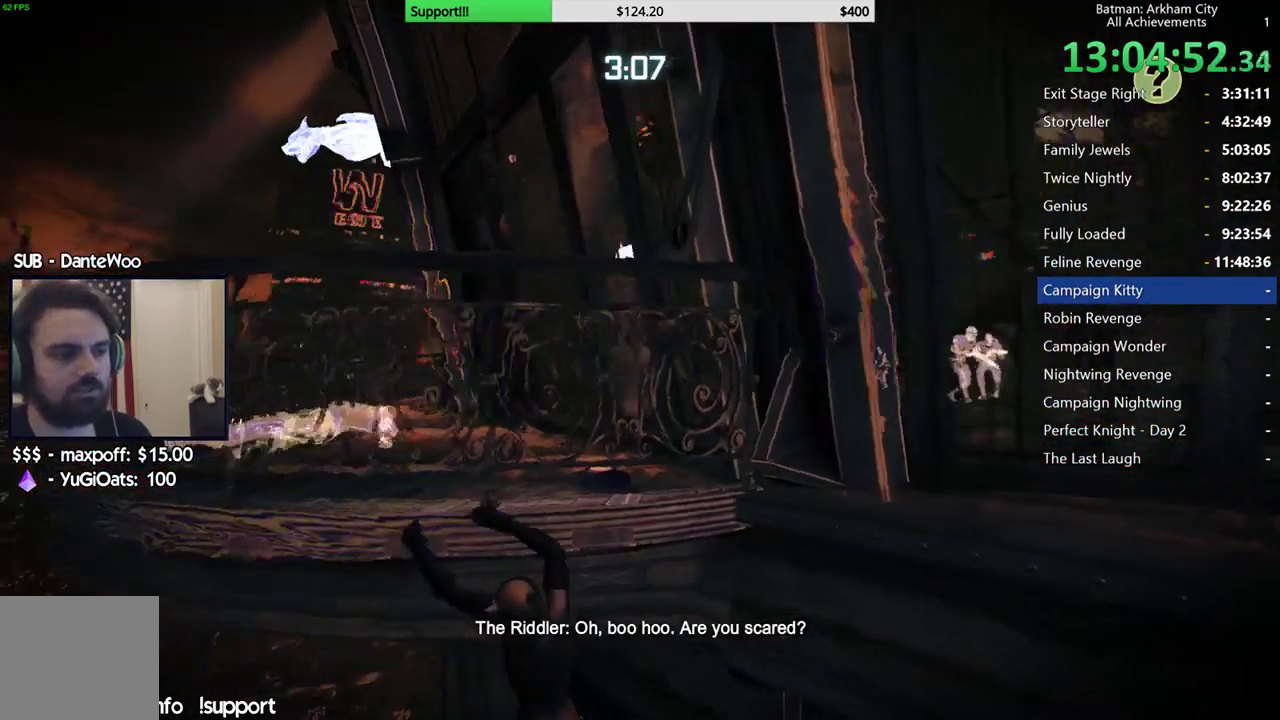
{"buttons": [], "left_stick": "left", "right_stick": "center"}
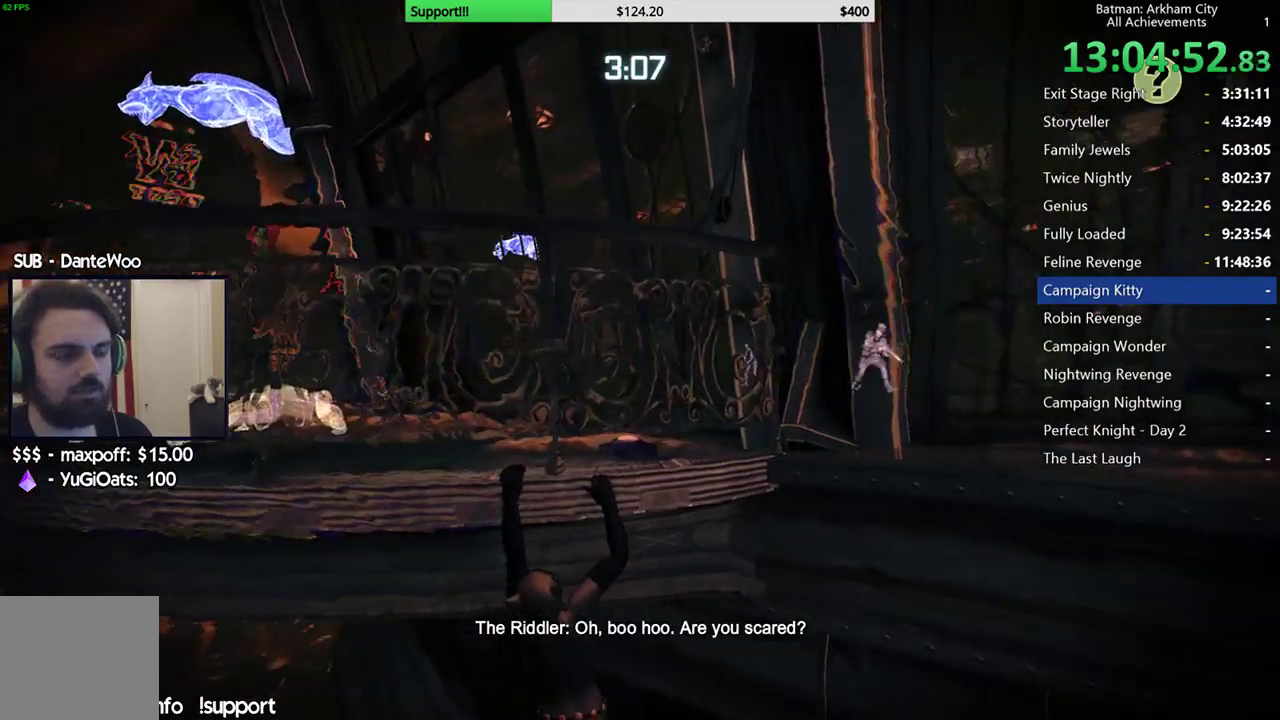
{"buttons": [], "left_stick": "left", "right_stick": "center"}
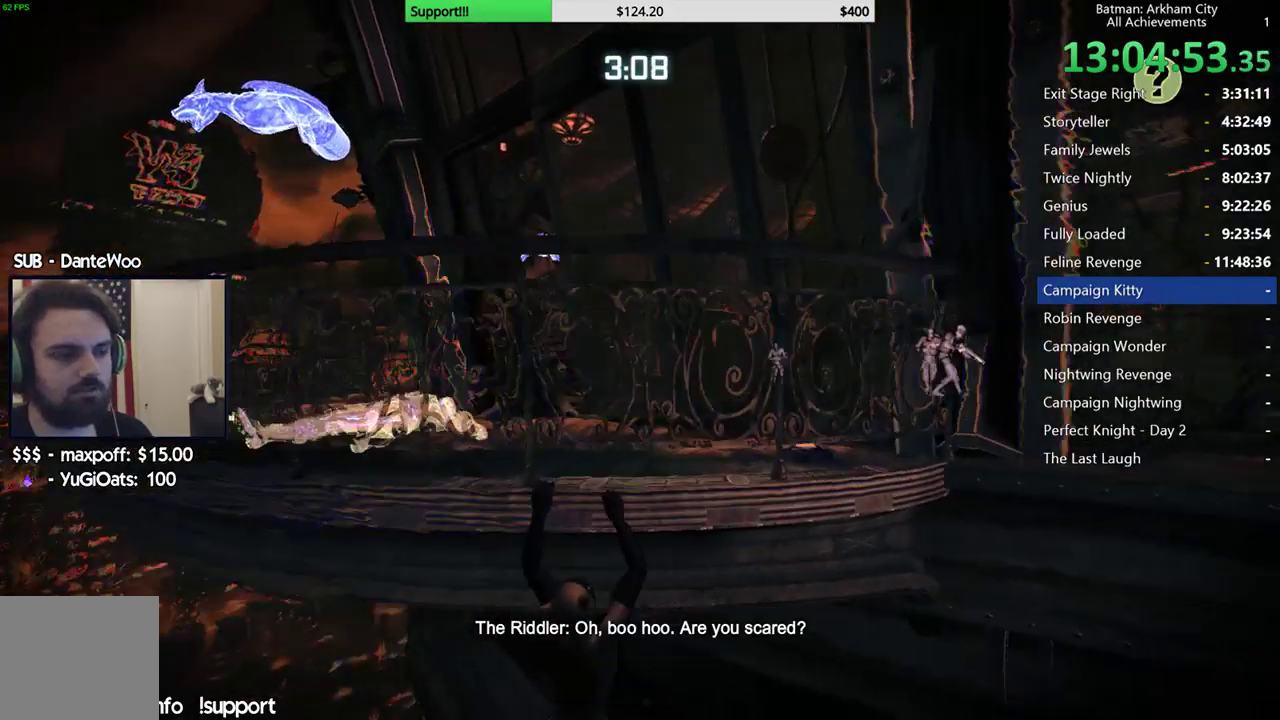
{"buttons": [], "left_stick": "left", "right_stick": "center"}
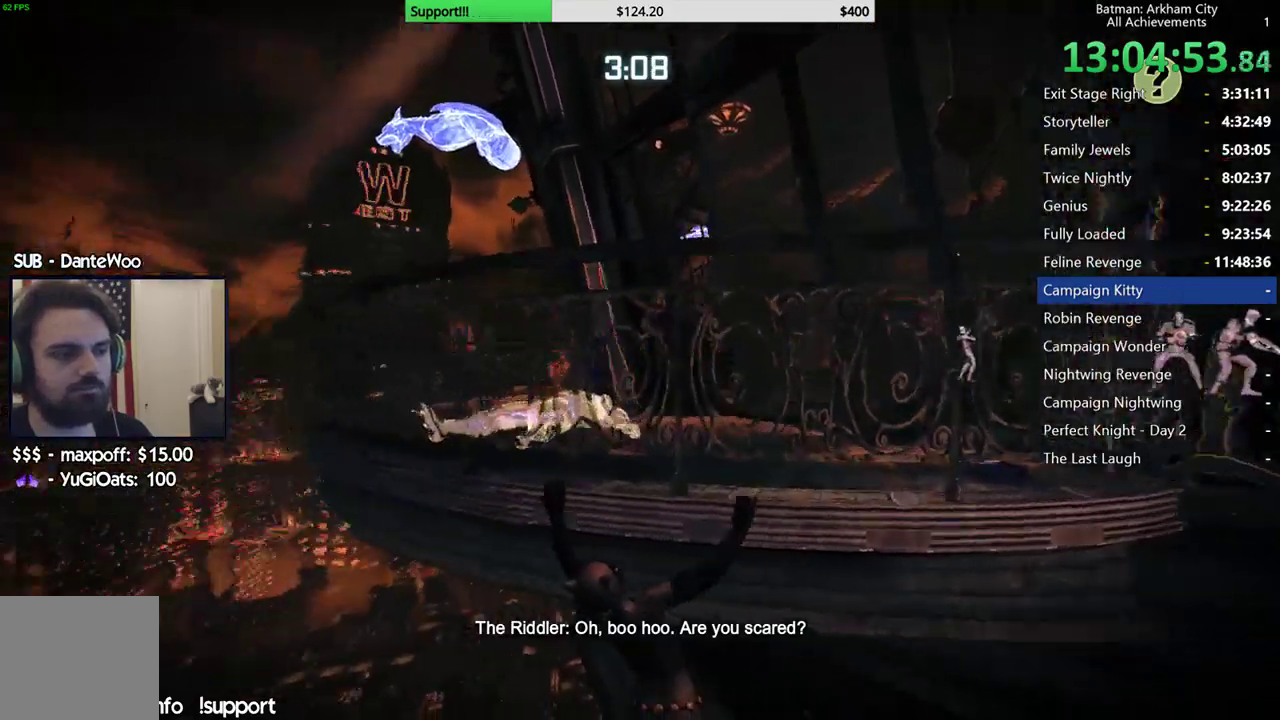
{"buttons": [], "left_stick": "left", "right_stick": "right", "events": [[200, "right_stick", "right"]]}
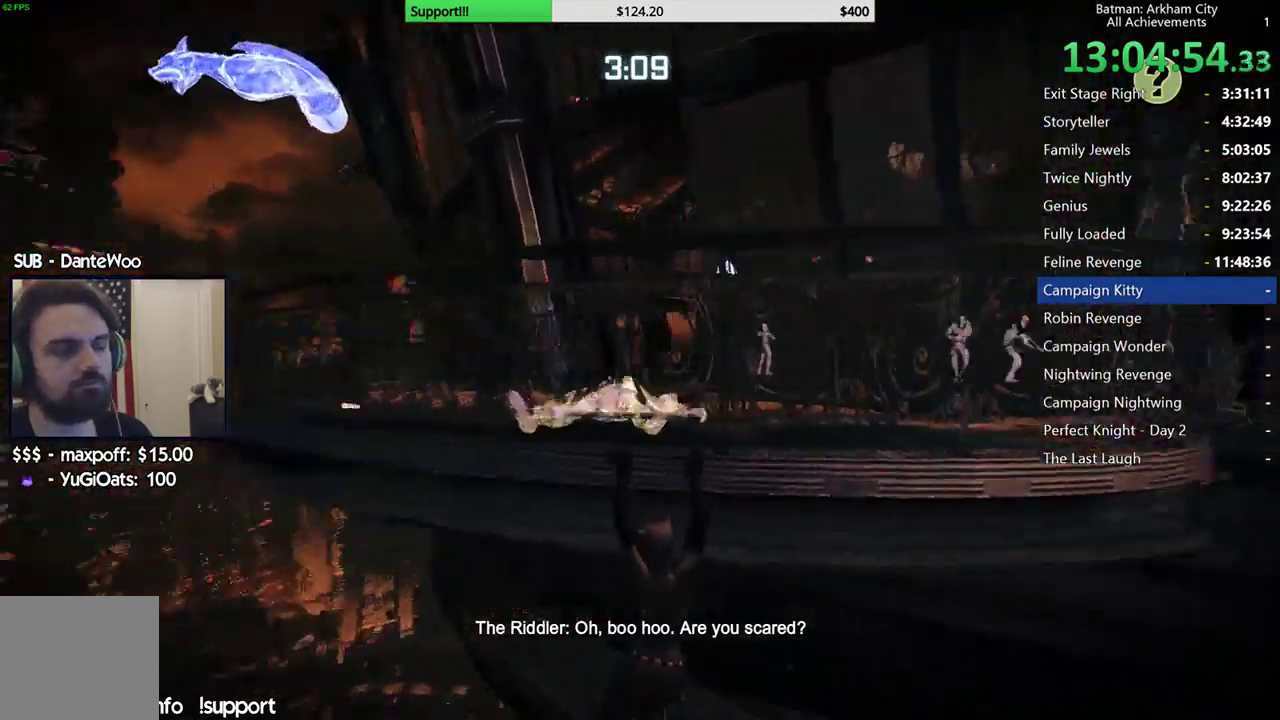
{"buttons": [], "left_stick": "left", "right_stick": "center", "events": [[33, "right_stick", "center"]]}
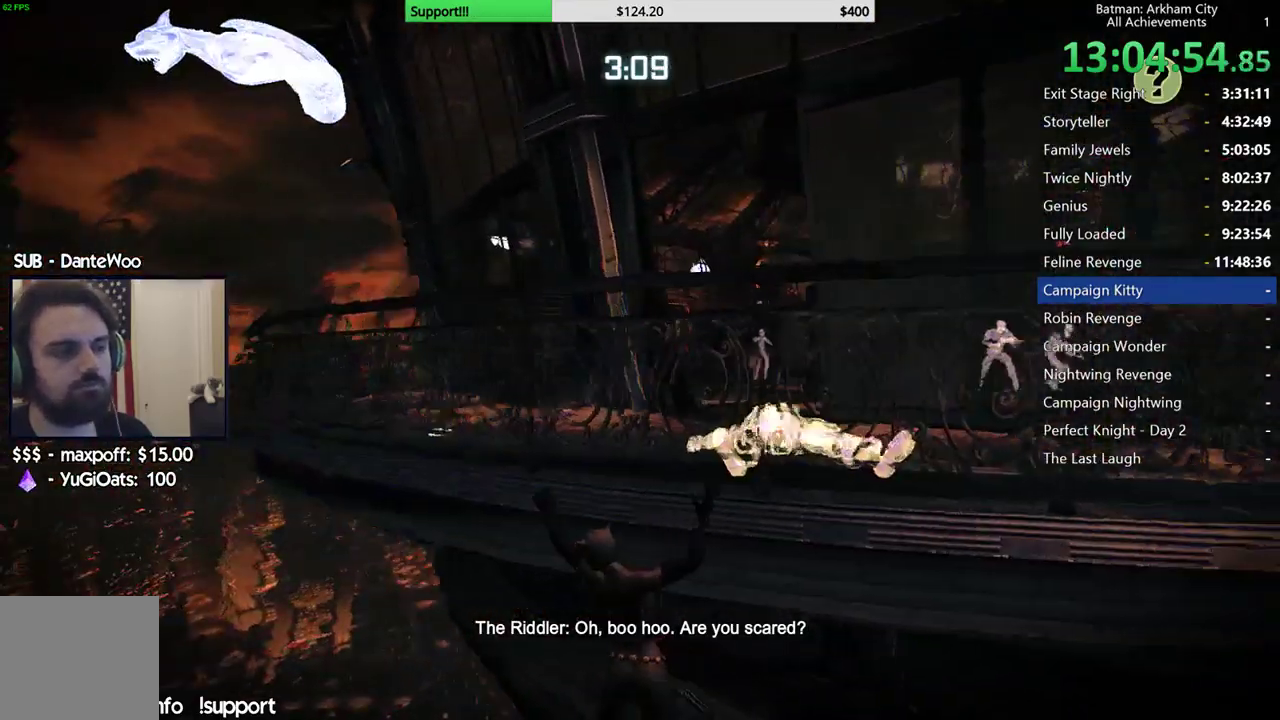
{"buttons": [], "left_stick": "left", "right_stick": "right"}
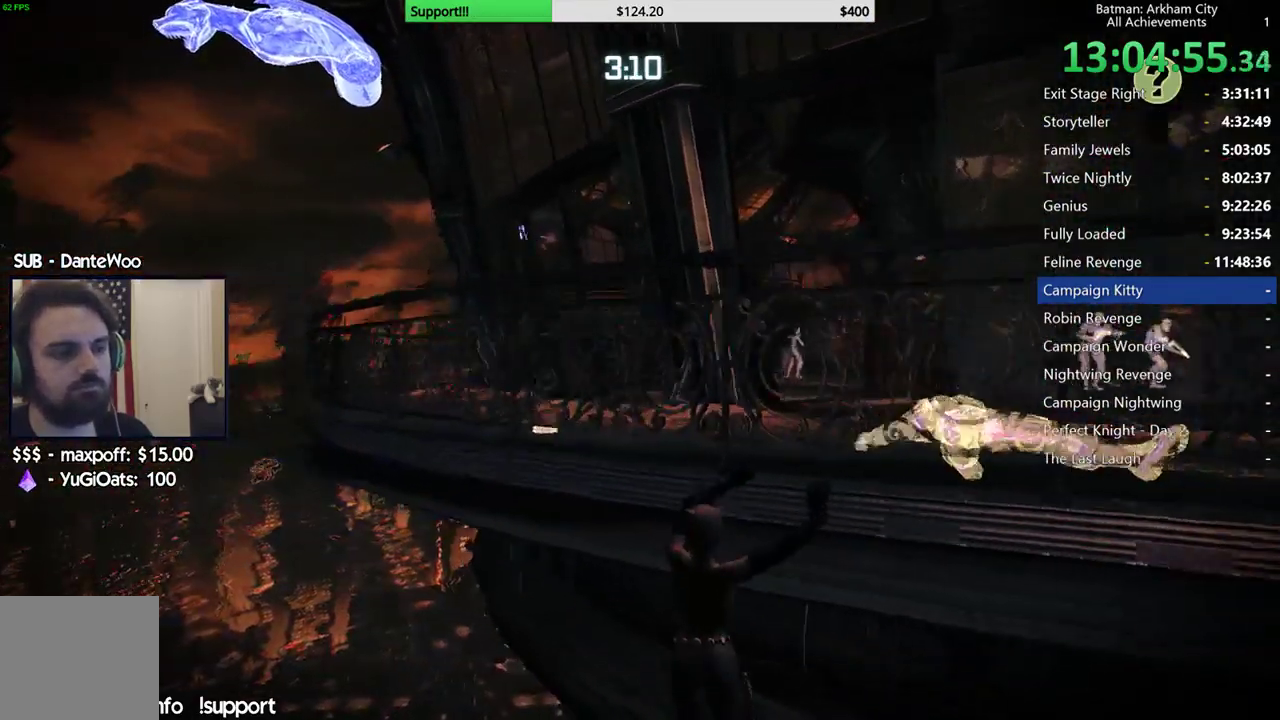
{"buttons": [], "left_stick": "left", "right_stick": "right"}
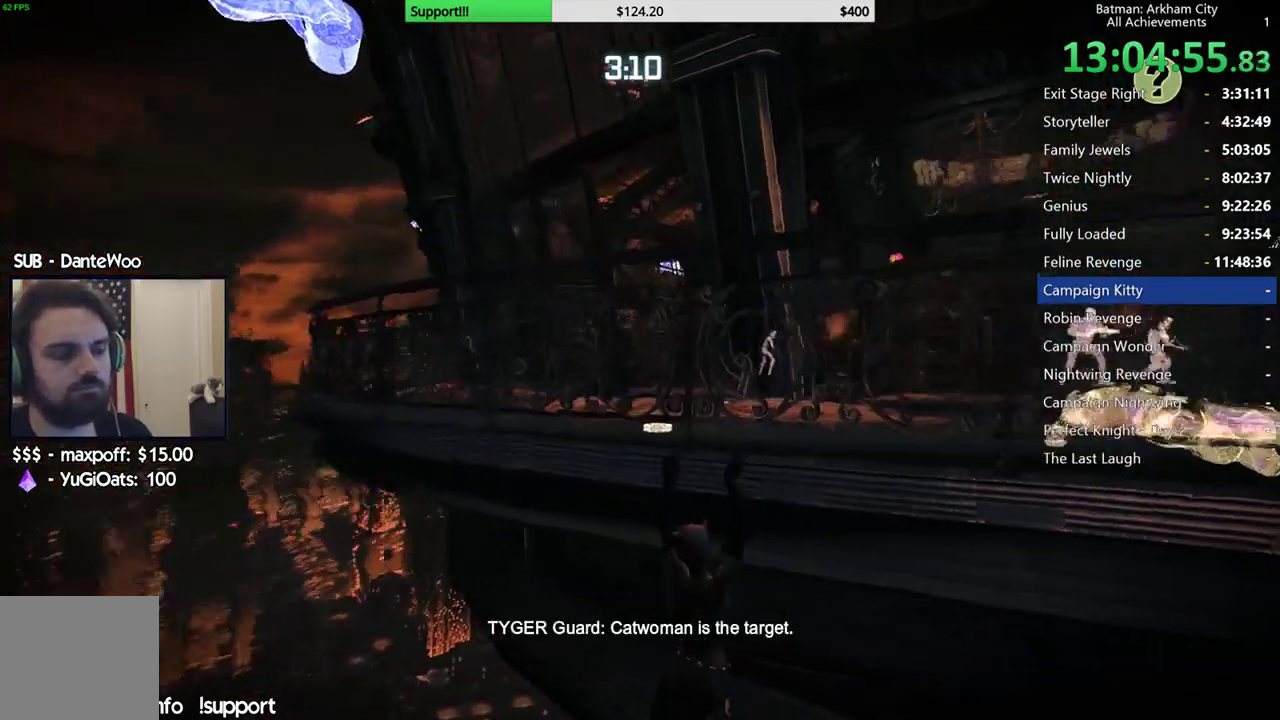
{"buttons": [], "left_stick": "left", "right_stick": "right"}
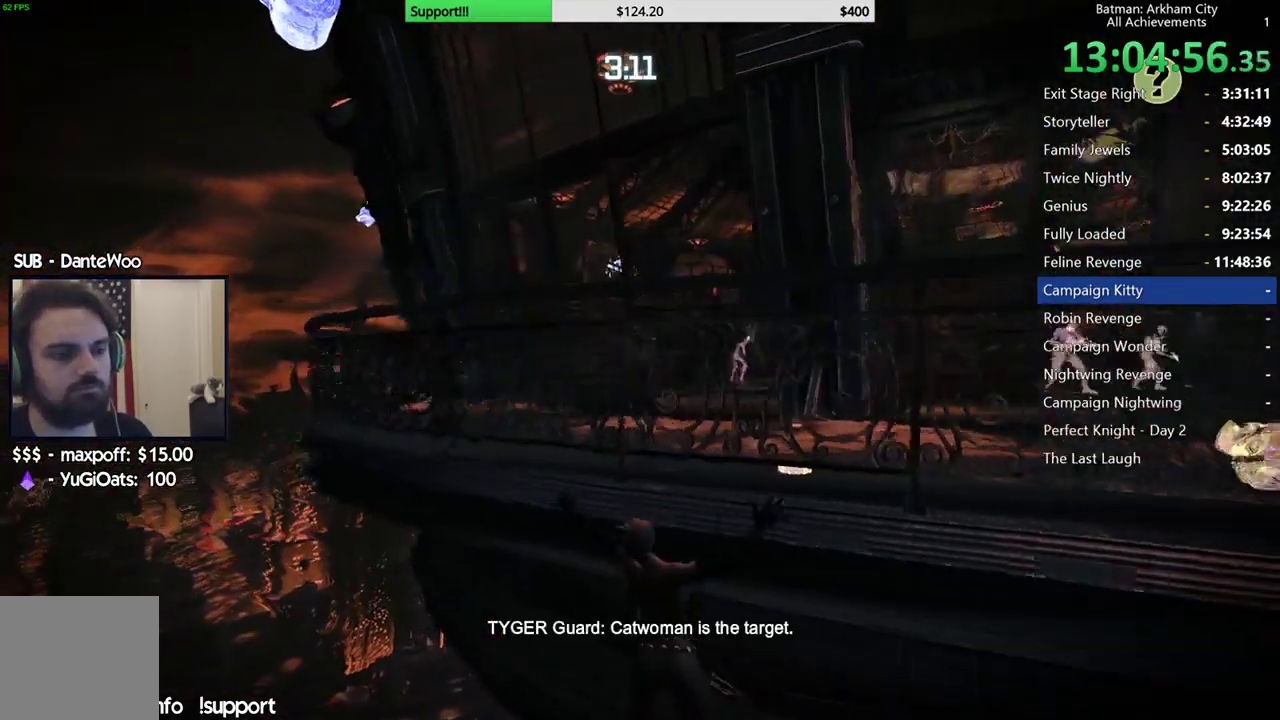
{"buttons": [], "left_stick": "left", "right_stick": "right"}
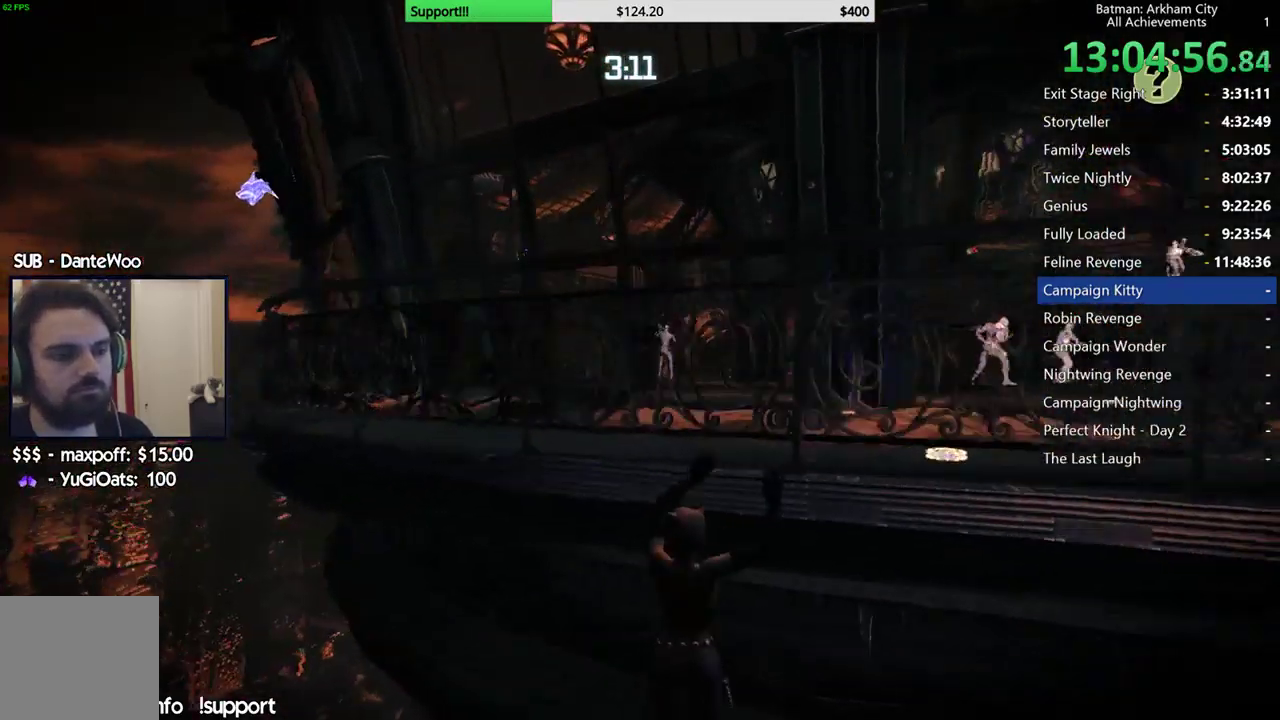
{"buttons": [], "left_stick": "left", "right_stick": "center"}
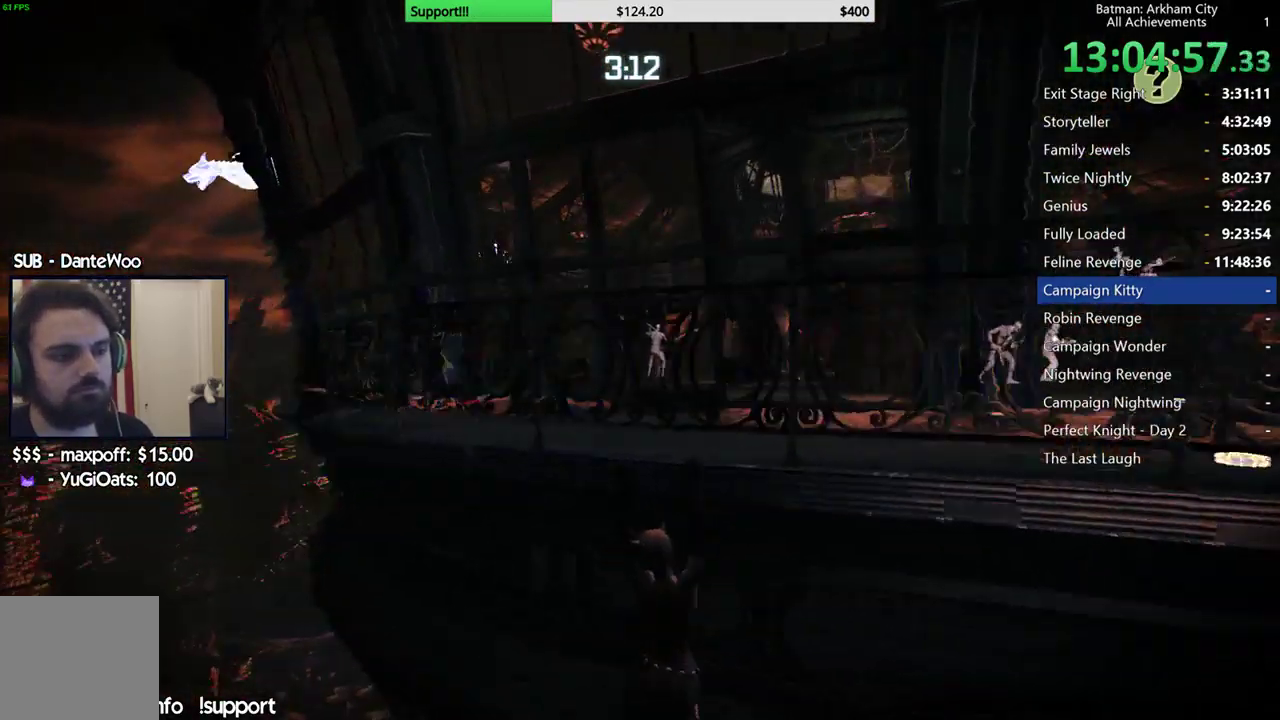
{"buttons": [], "left_stick": "left", "right_stick": "right"}
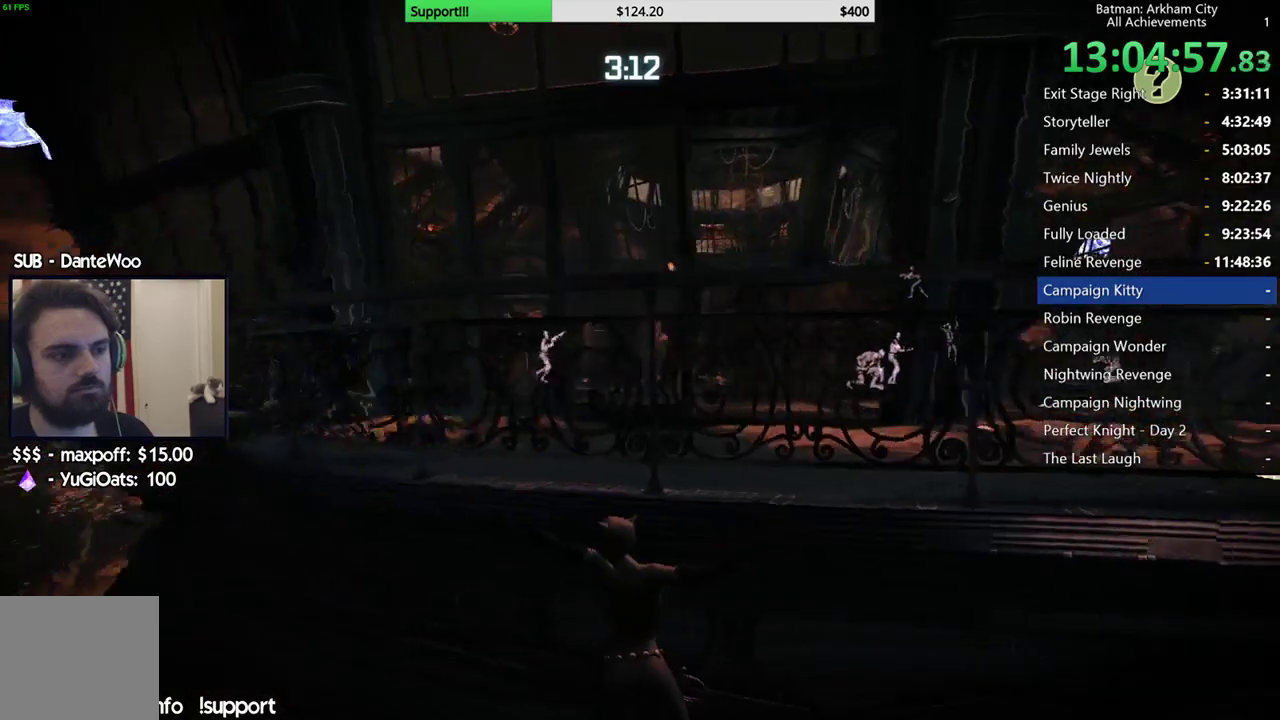
{"buttons": [], "left_stick": "left", "right_stick": "down-right"}
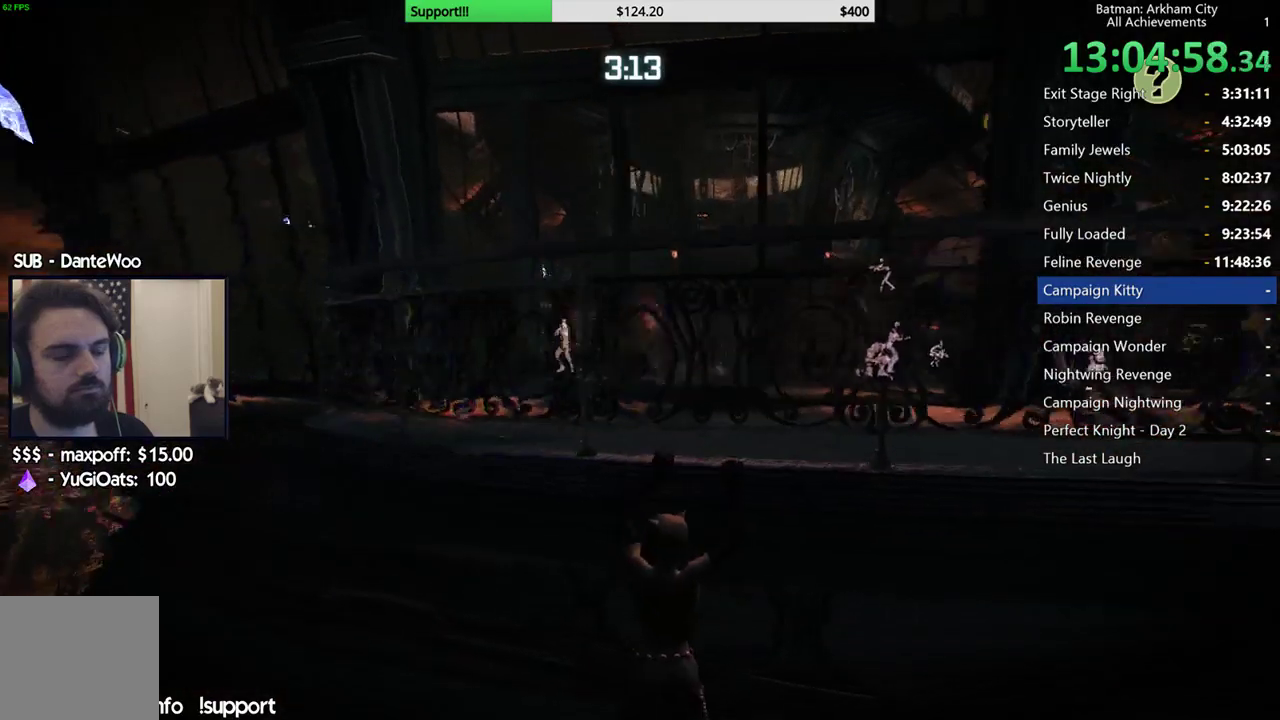
{"buttons": [], "left_stick": "left", "right_stick": "center", "events": [[233, "right_stick", "center"]]}
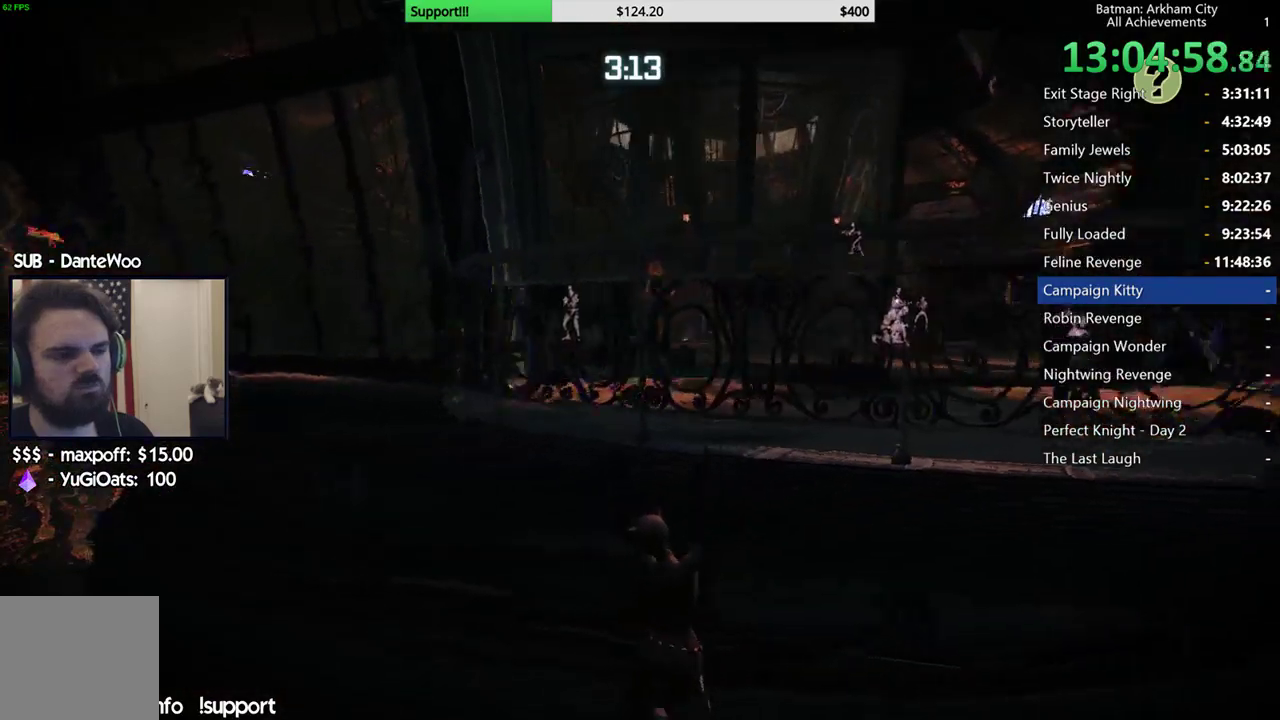
{"buttons": [], "left_stick": "left", "right_stick": "center", "events": [[100, "right_stick", "down-right"], [183, "right_stick", "down"], [300, "right_stick", "center"]]}
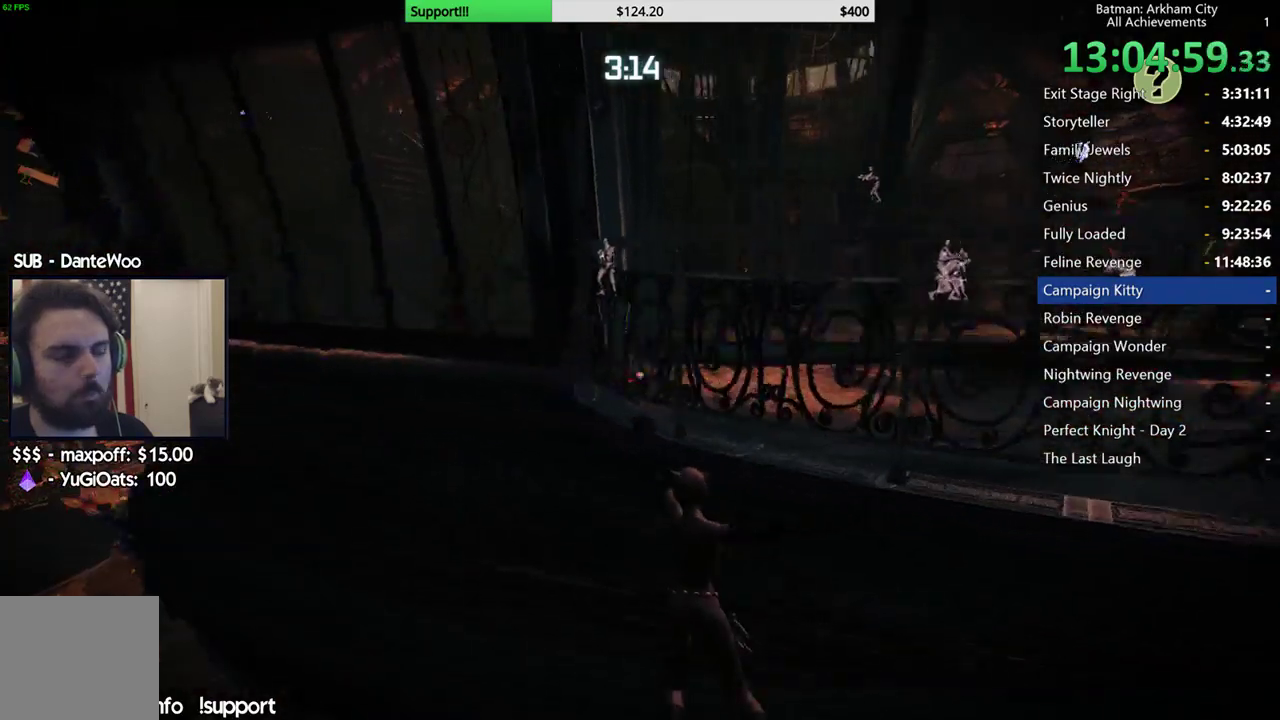
{"buttons": [], "left_stick": "left", "right_stick": "right", "events": [[233, "right_stick", "right"]]}
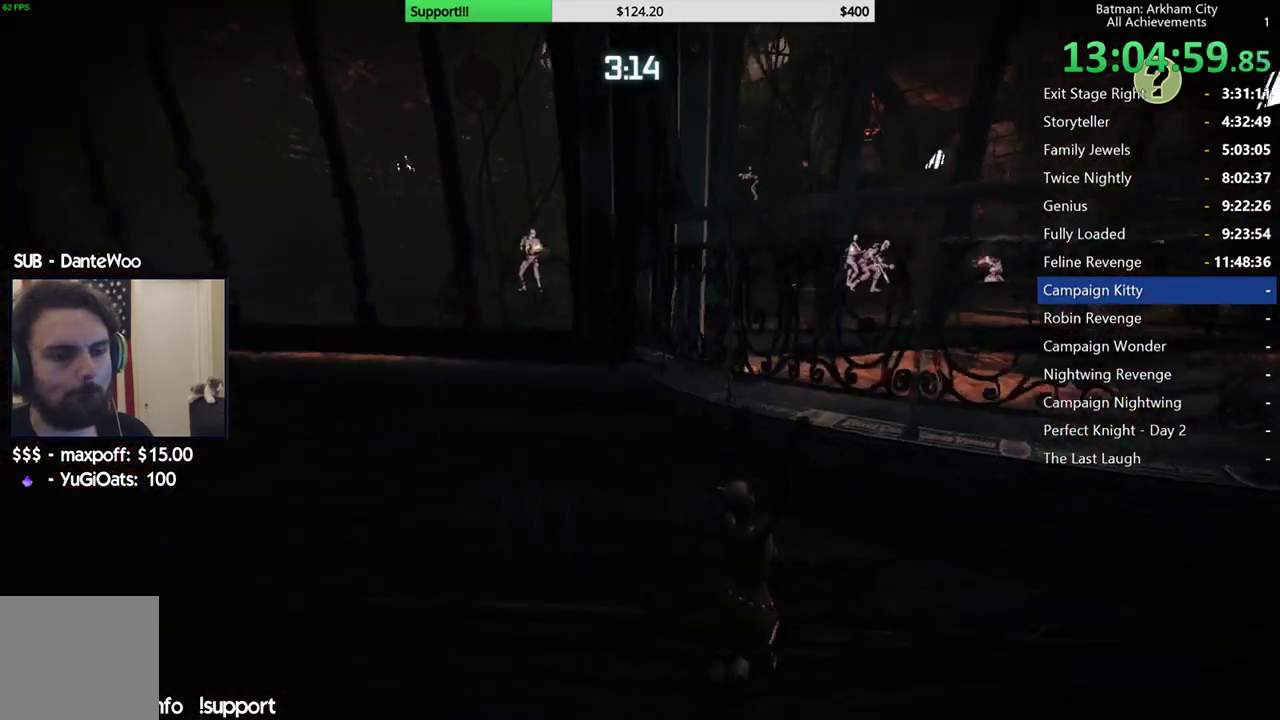
{"buttons": [], "left_stick": "left", "right_stick": "up-right", "events": [[50, "right_stick", "center"], [483, "right_stick", "up-right"]]}
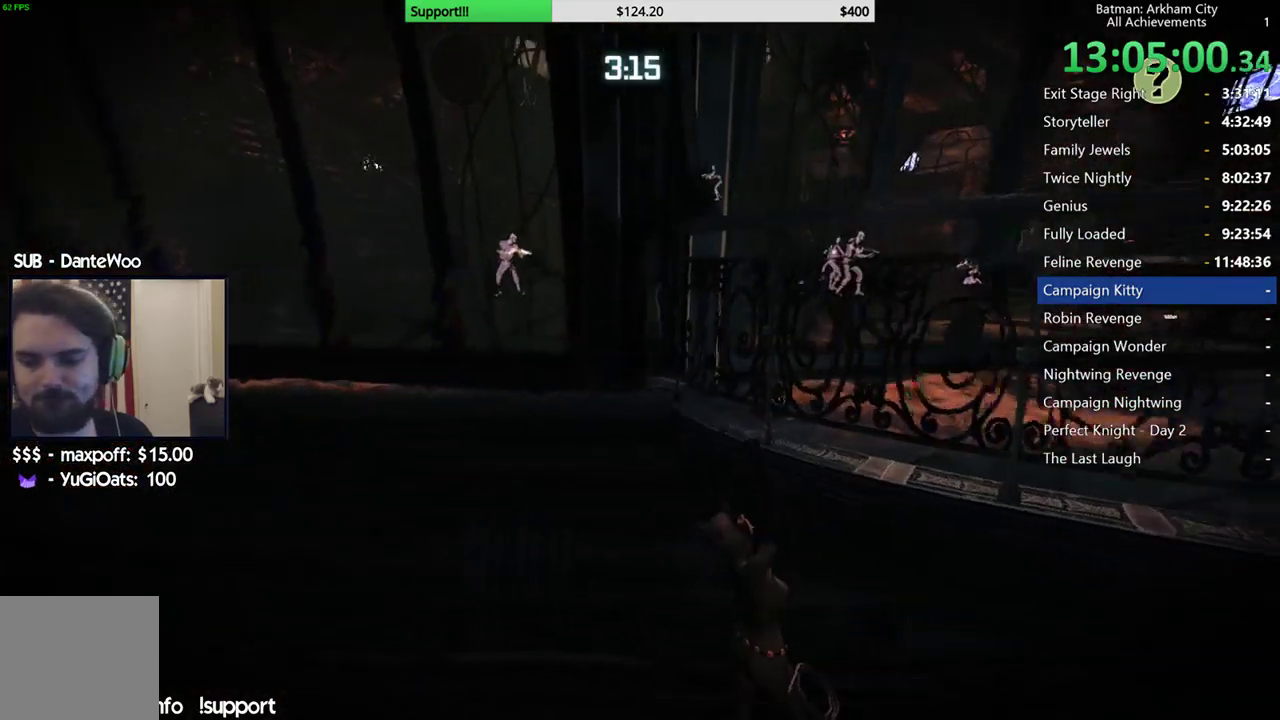
{"buttons": [], "left_stick": "left", "right_stick": "center", "events": [[200, "right_stick", "center"]]}
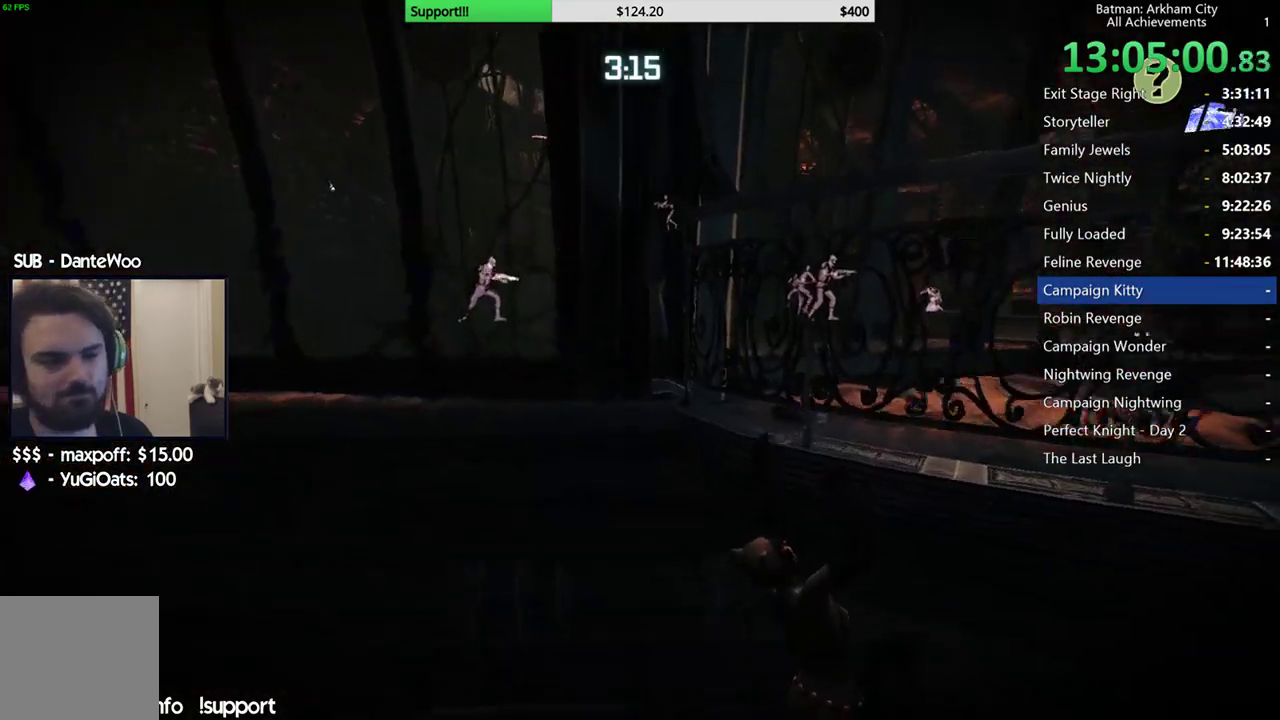
{"buttons": [], "left_stick": "left", "right_stick": "up"}
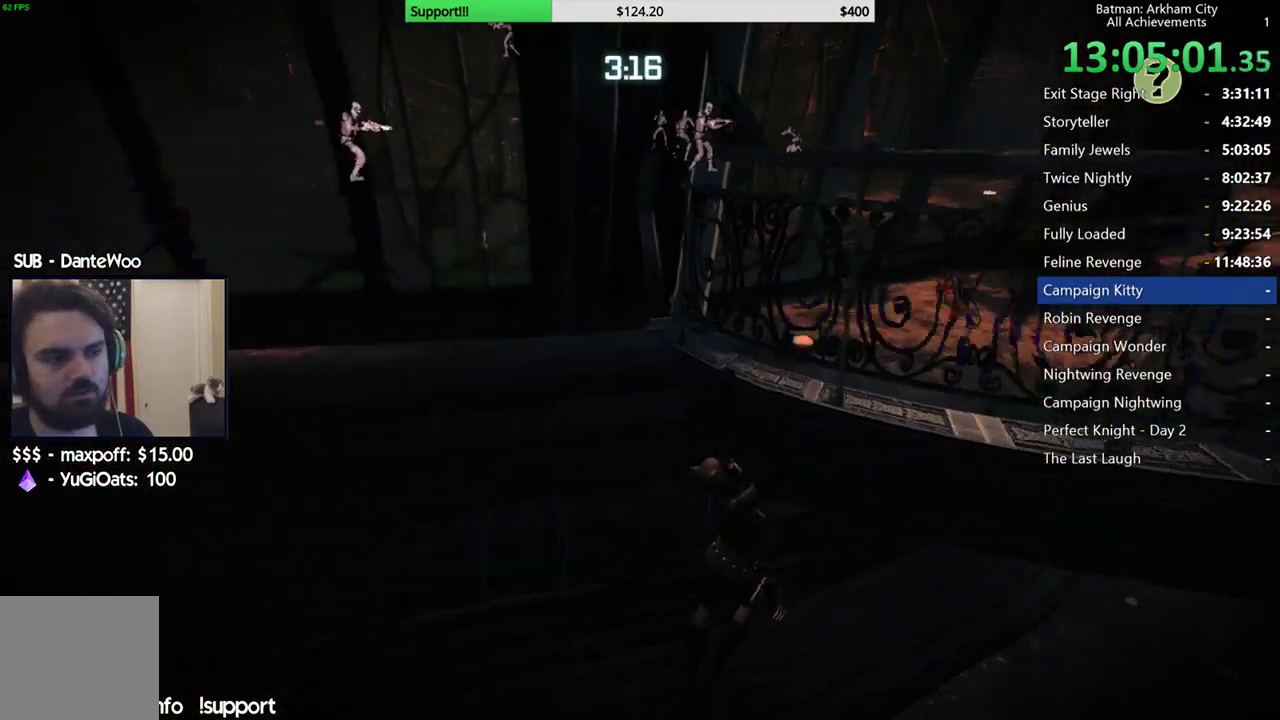
{"buttons": [], "left_stick": "center", "right_stick": "center"}